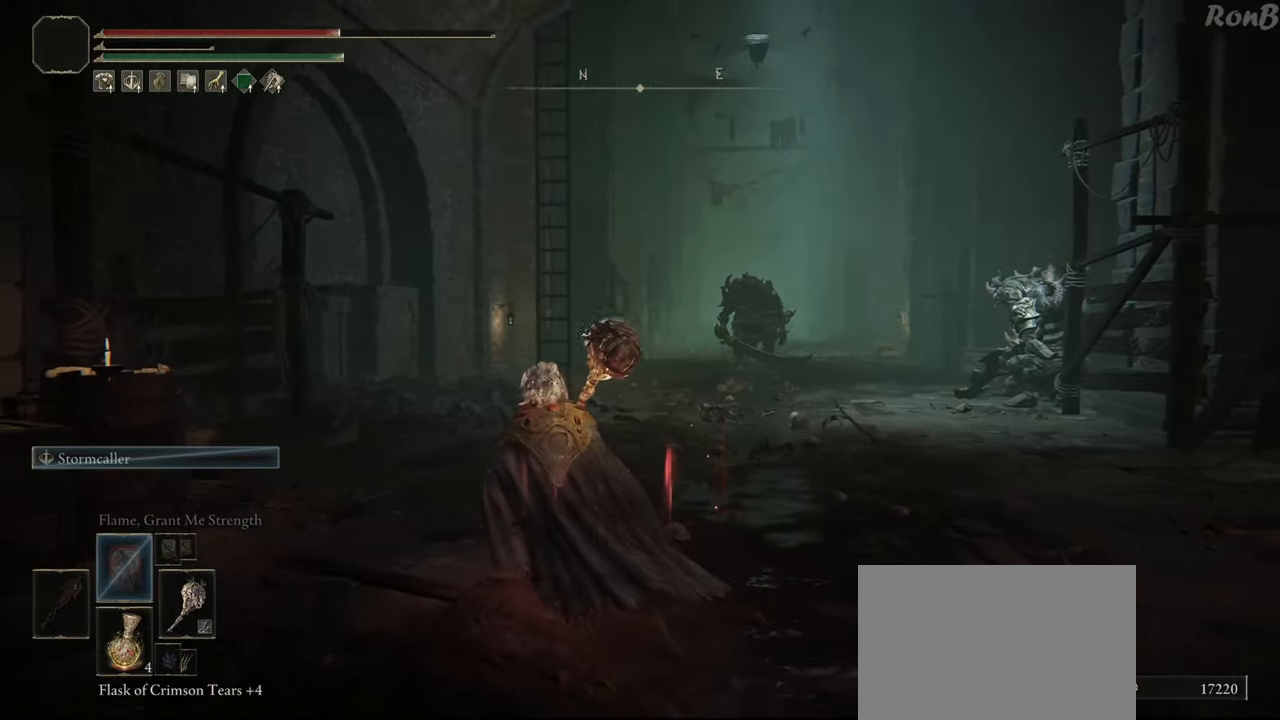
Gameplay with a controller (PlayStation layout); each line is a JSON object with the inputs held at the frame after it (dt_ms = milliseconds from this image to that frame). "events" lists button and stick changes between this image and that frame as [ms after this image, input, new state], when the widget could be followed in between.
{"dt_ms": 500, "buttons": ["SQUARE"], "left_stick": "down", "right_stick": "center", "events": [[100, "R1", "up"], [133, "left_stick", "right"], [183, "left_stick", "down-right"], [300, "left_stick", "down"], [350, "SQUARE", "down"], [433, "SQUARE", "up"], [500, "SQUARE", "down"]]}
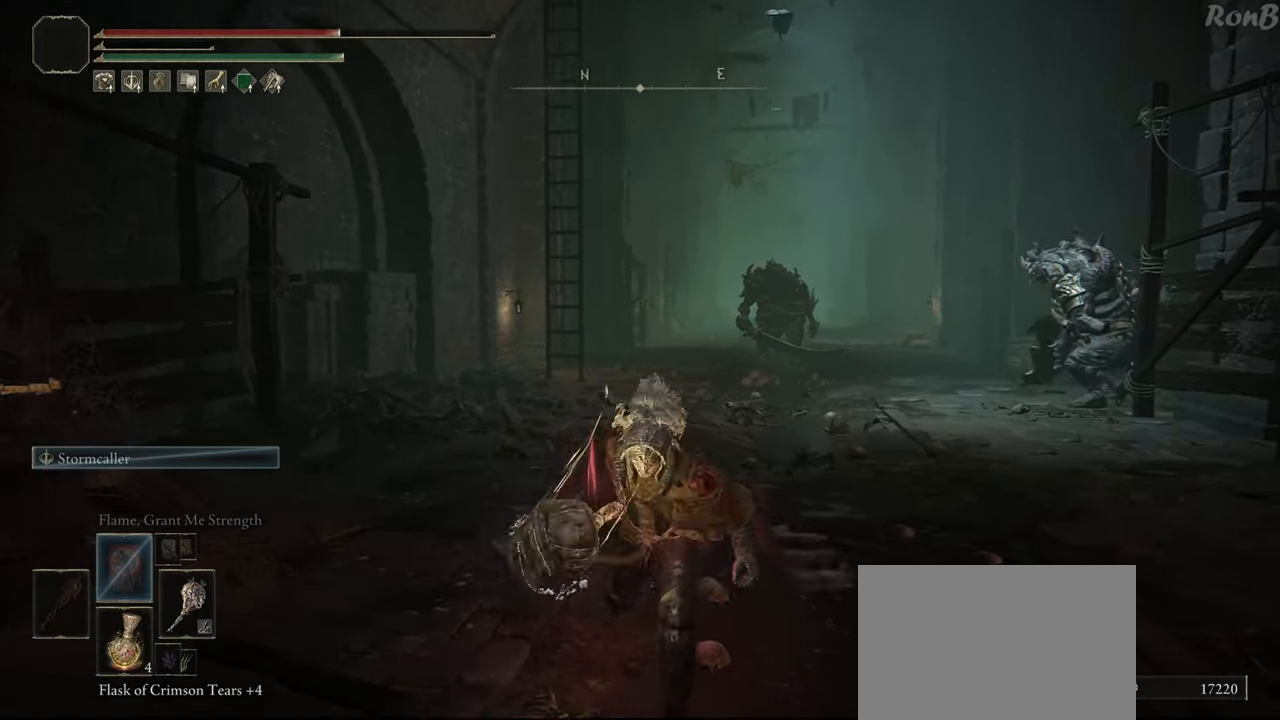
{"dt_ms": 500, "buttons": [], "left_stick": "down", "right_stick": "up-right", "events": [[83, "SQUARE", "up"], [333, "right_stick", "up-right"]]}
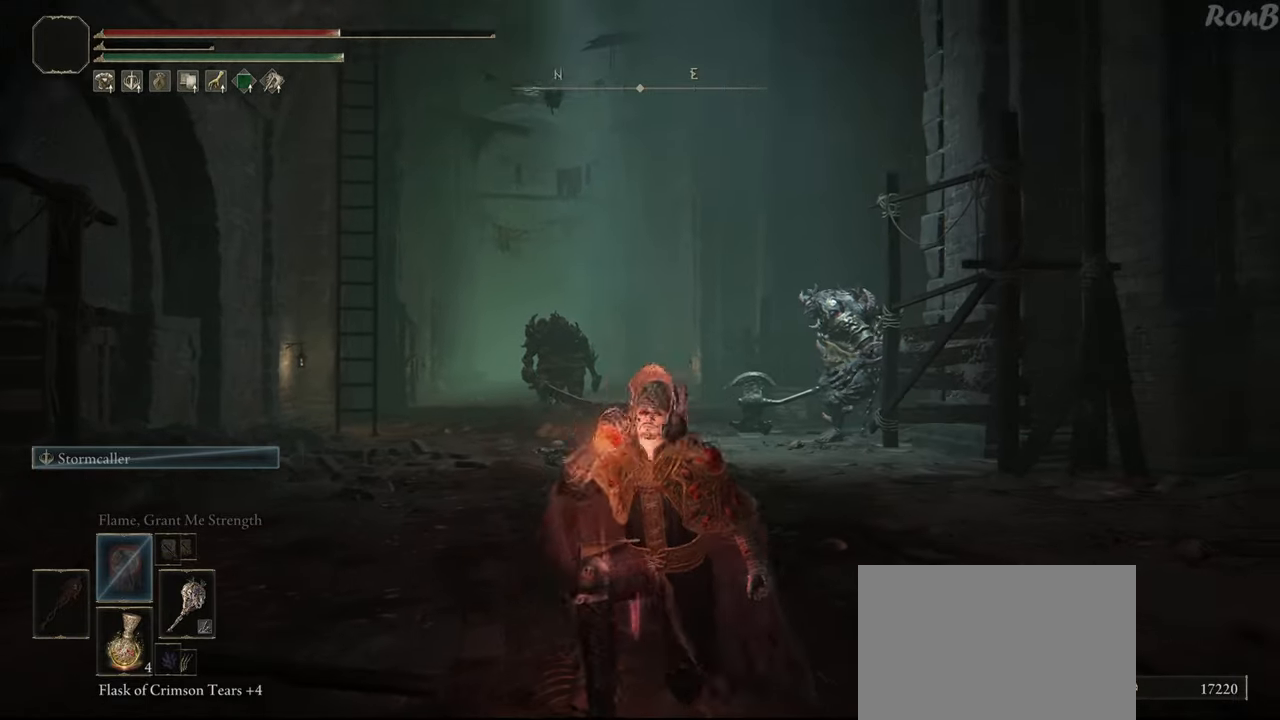
{"dt_ms": 500, "buttons": ["R1"], "left_stick": "up-left", "right_stick": "center", "events": [[17, "right_stick", "down-right"], [117, "right_stick", "down"], [150, "left_stick", "center"], [367, "left_stick", "left"], [383, "right_stick", "center"], [400, "R1", "down"], [433, "left_stick", "up-left"]]}
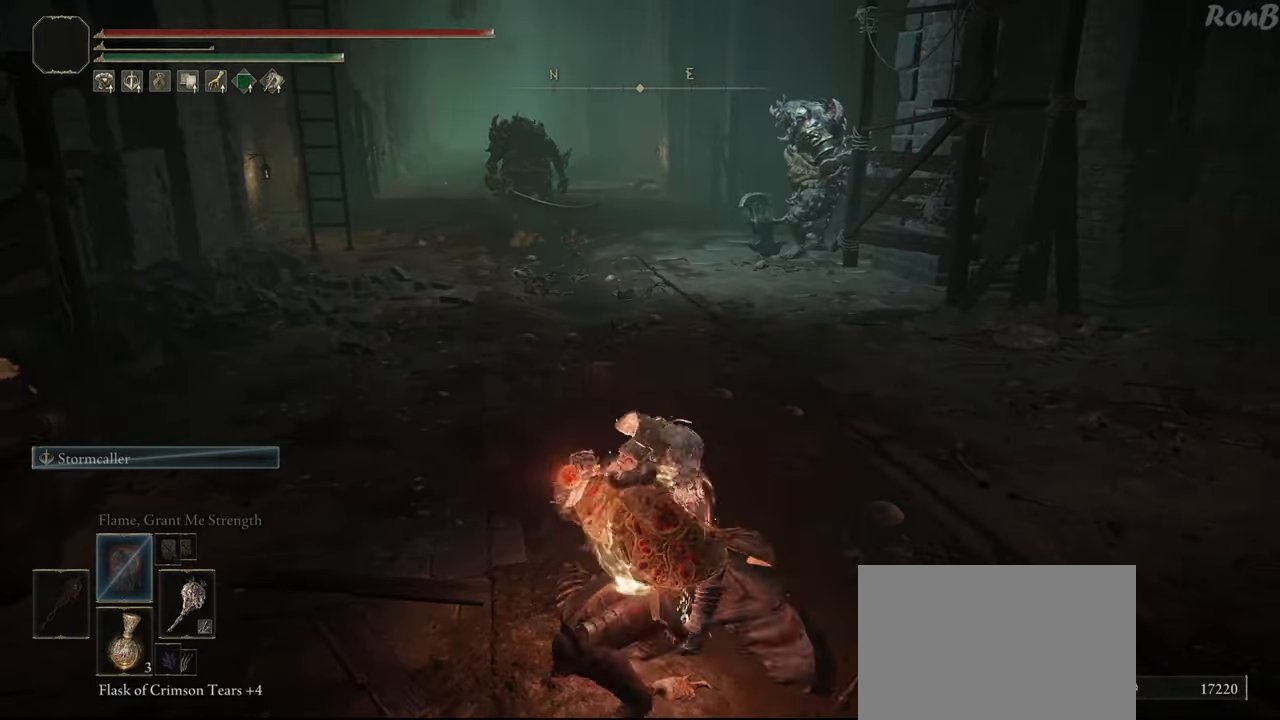
{"dt_ms": 500, "buttons": ["R1"], "left_stick": "up-left", "right_stick": "center", "events": [[317, "CROSS", "down"], [417, "CROSS", "up"]]}
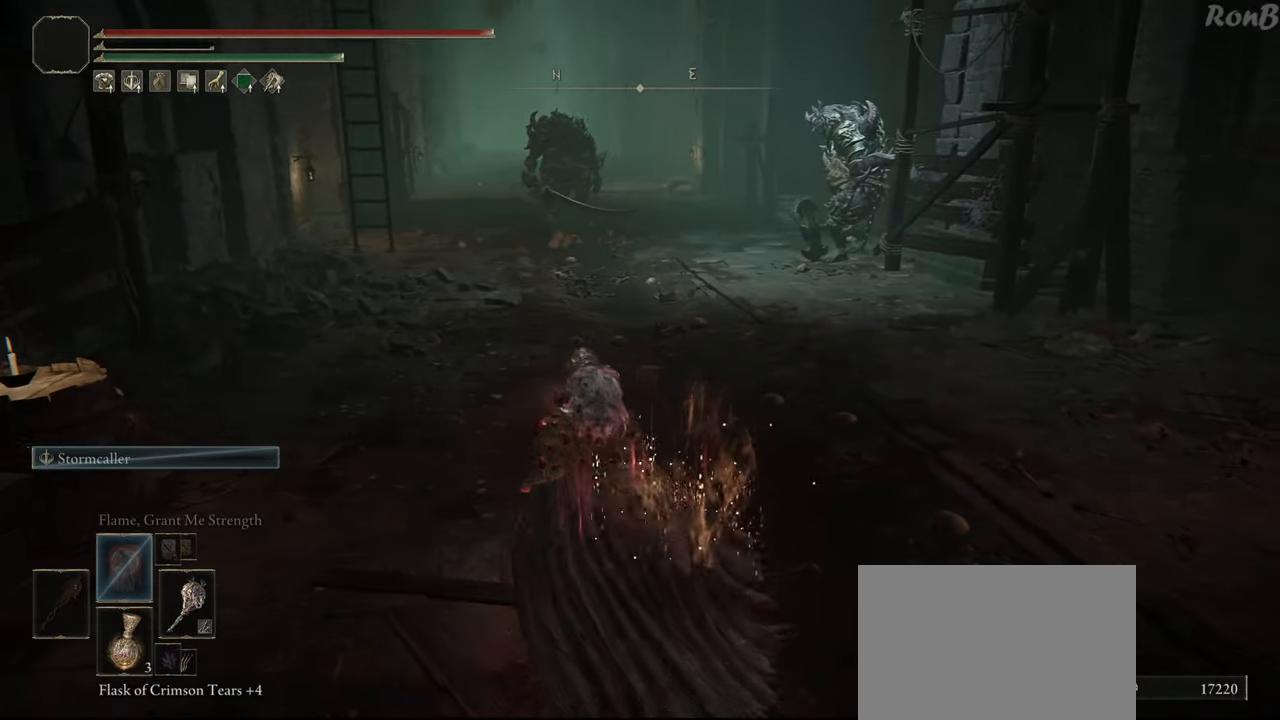
{"dt_ms": 500, "buttons": ["R1"], "left_stick": "up-left", "right_stick": "center", "events": [[267, "right_stick", "up-right"], [333, "right_stick", "center"]]}
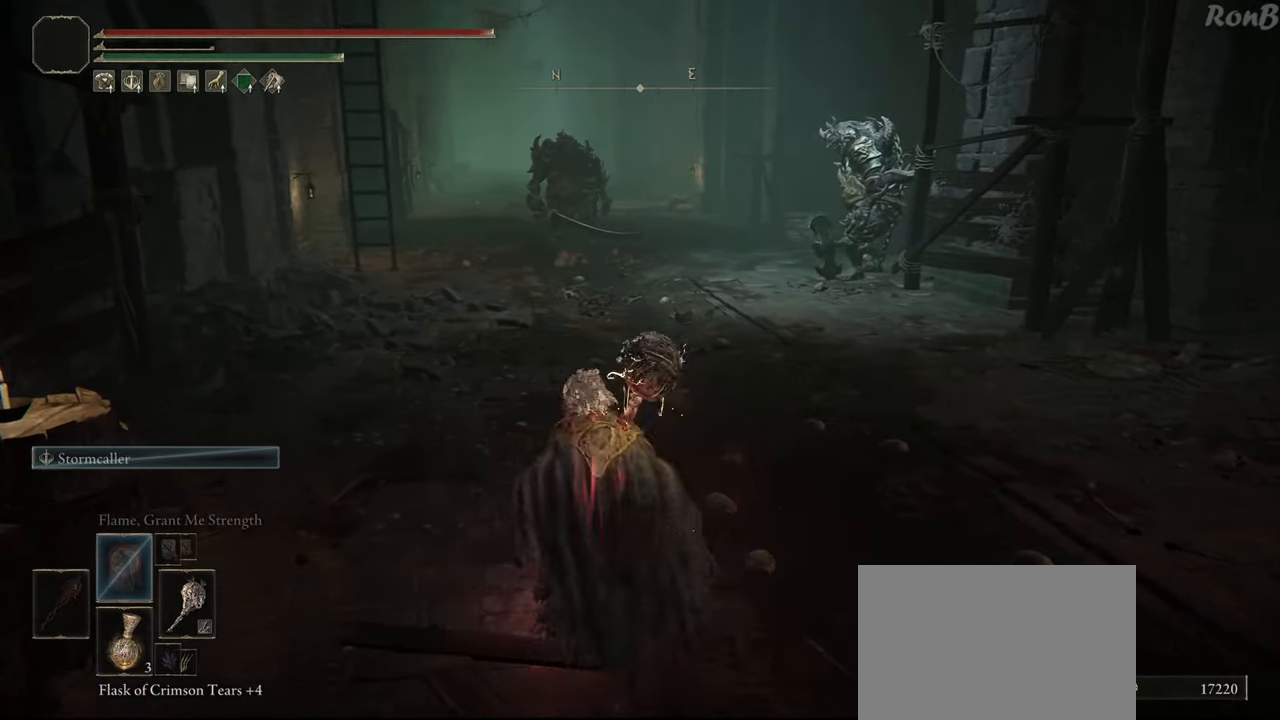
{"dt_ms": 500, "buttons": ["R1"], "left_stick": "up", "right_stick": "center", "events": [[450, "left_stick", "up"]]}
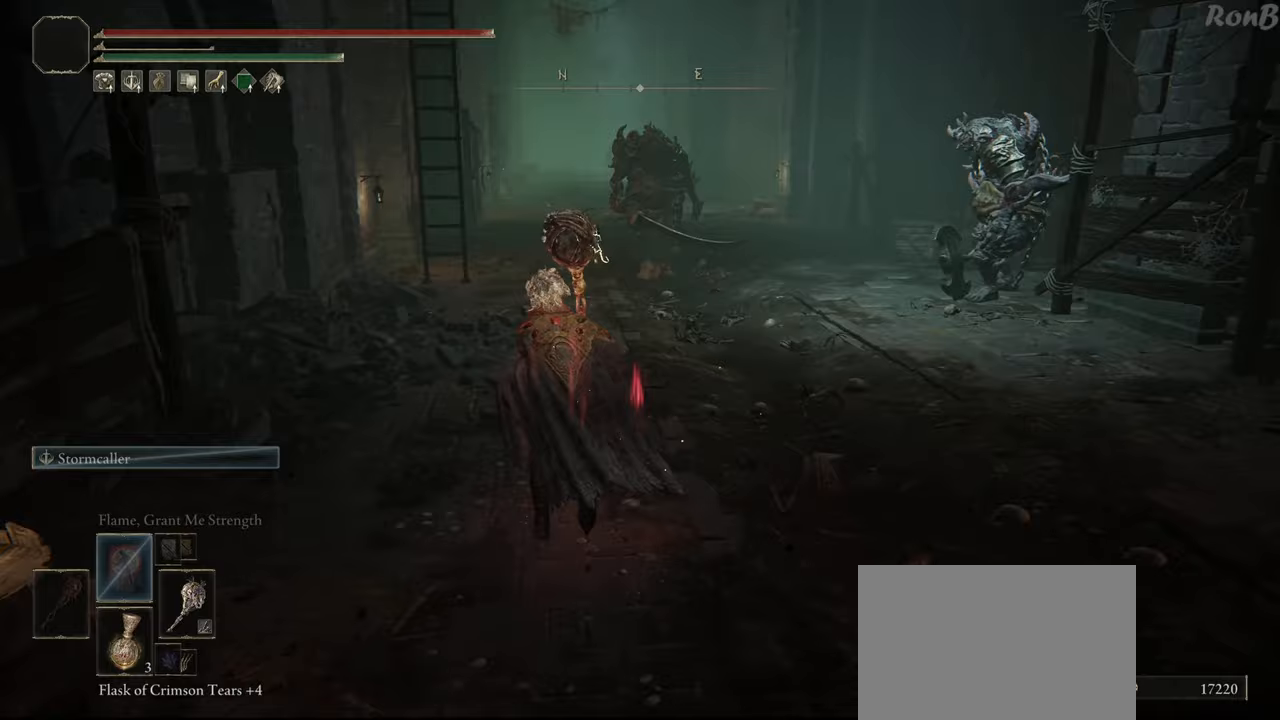
{"dt_ms": 500, "buttons": ["R1"], "left_stick": "up", "right_stick": "center", "events": []}
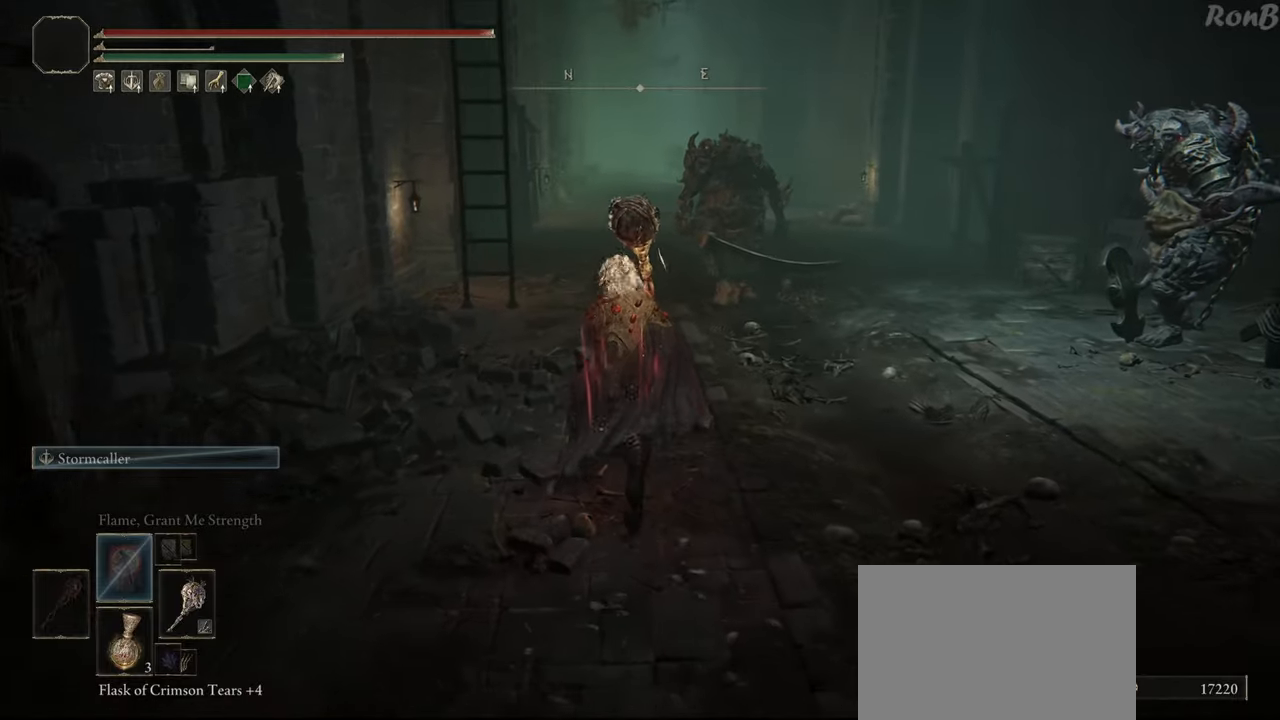
{"dt_ms": 1000, "buttons": ["R1", "R2"], "left_stick": "up", "right_stick": "center"}
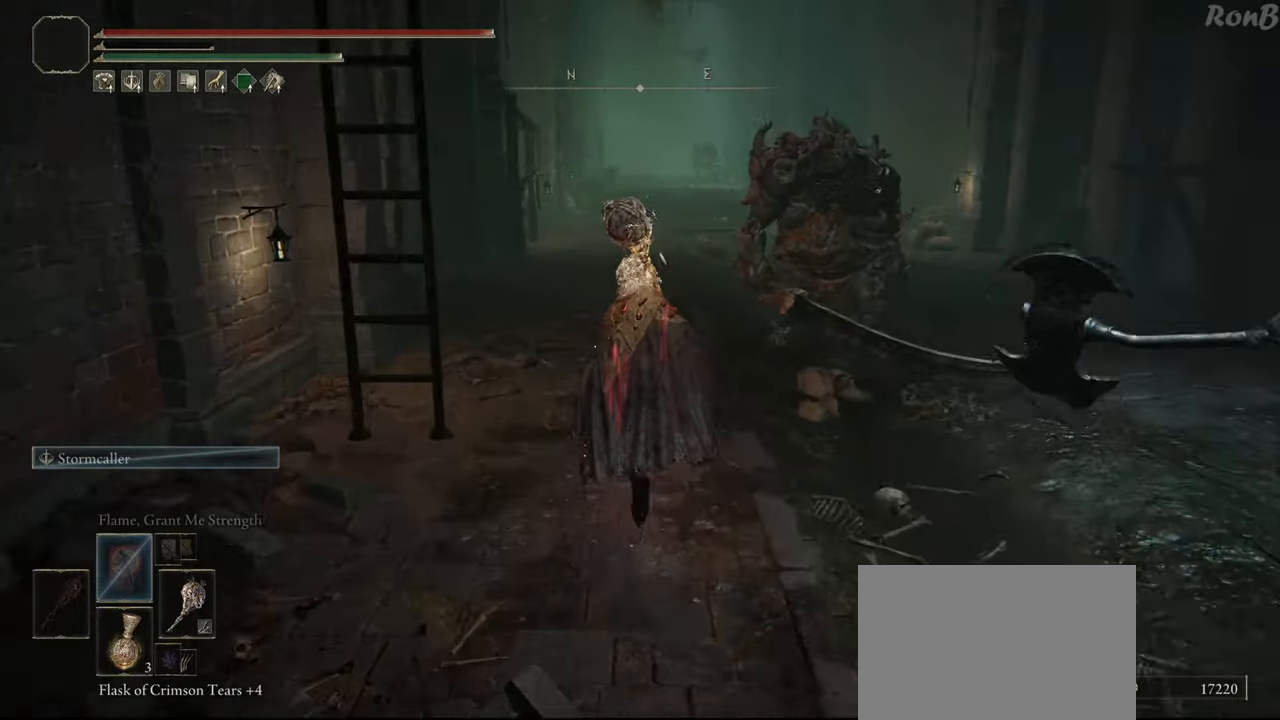
{"dt_ms": 500, "buttons": ["R1"], "left_stick": "up", "right_stick": "center", "events": [[317, "R2", "up"], [450, "R2", "down"], [500, "R2", "up"]]}
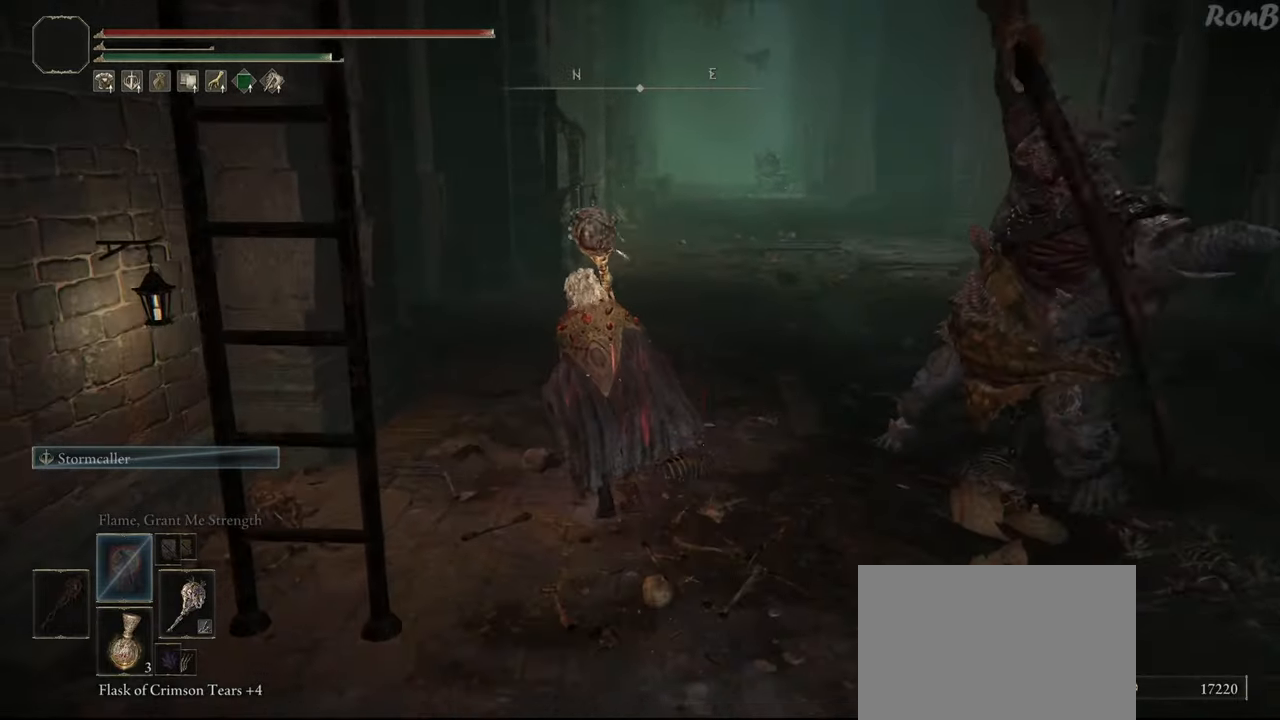
{"dt_ms": 500, "buttons": ["R1"], "left_stick": "up", "right_stick": "center"}
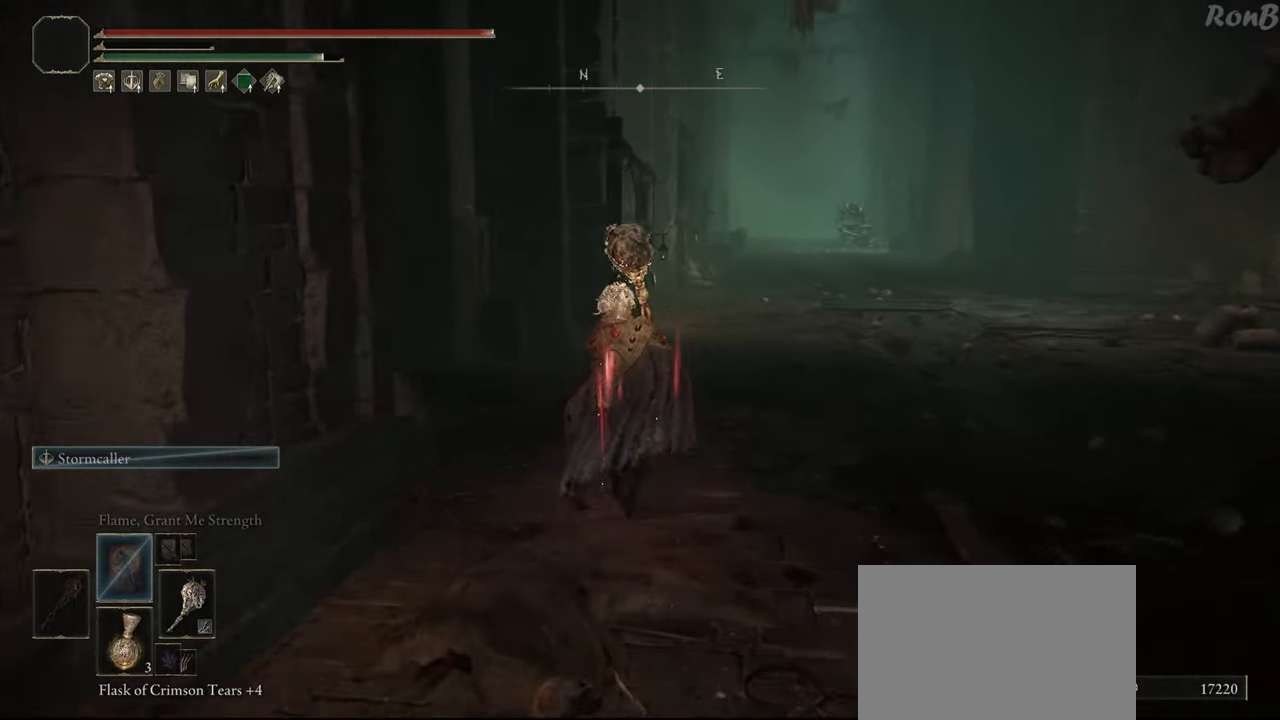
{"dt_ms": 500, "buttons": ["R1"], "left_stick": "up", "right_stick": "center", "events": []}
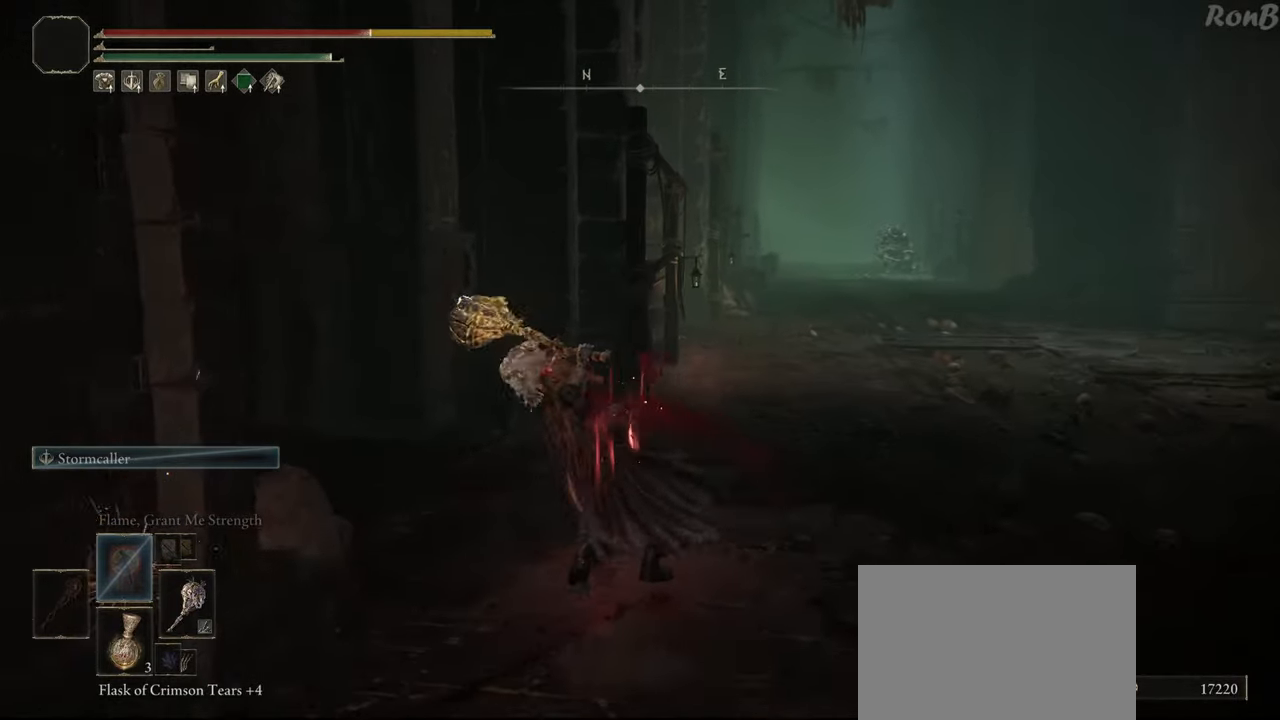
{"dt_ms": 500, "buttons": ["R1"], "left_stick": "up", "right_stick": "center", "events": [[133, "R1", "up"], [233, "R1", "down"], [333, "R1", "up"], [433, "R1", "down"]]}
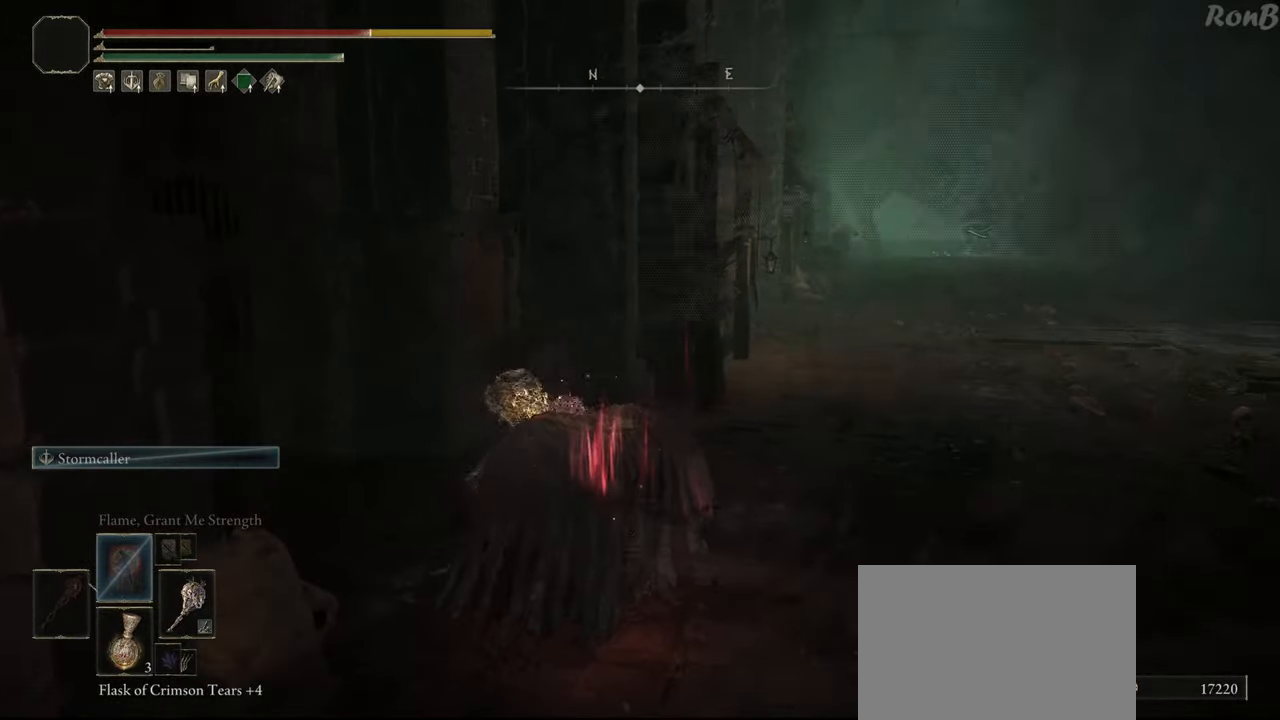
{"dt_ms": 500, "buttons": [], "left_stick": "up-right", "right_stick": "down-left", "events": [[17, "R1", "up"], [100, "R1", "down"], [200, "R1", "up"], [383, "left_stick", "up-right"], [433, "right_stick", "down-left"]]}
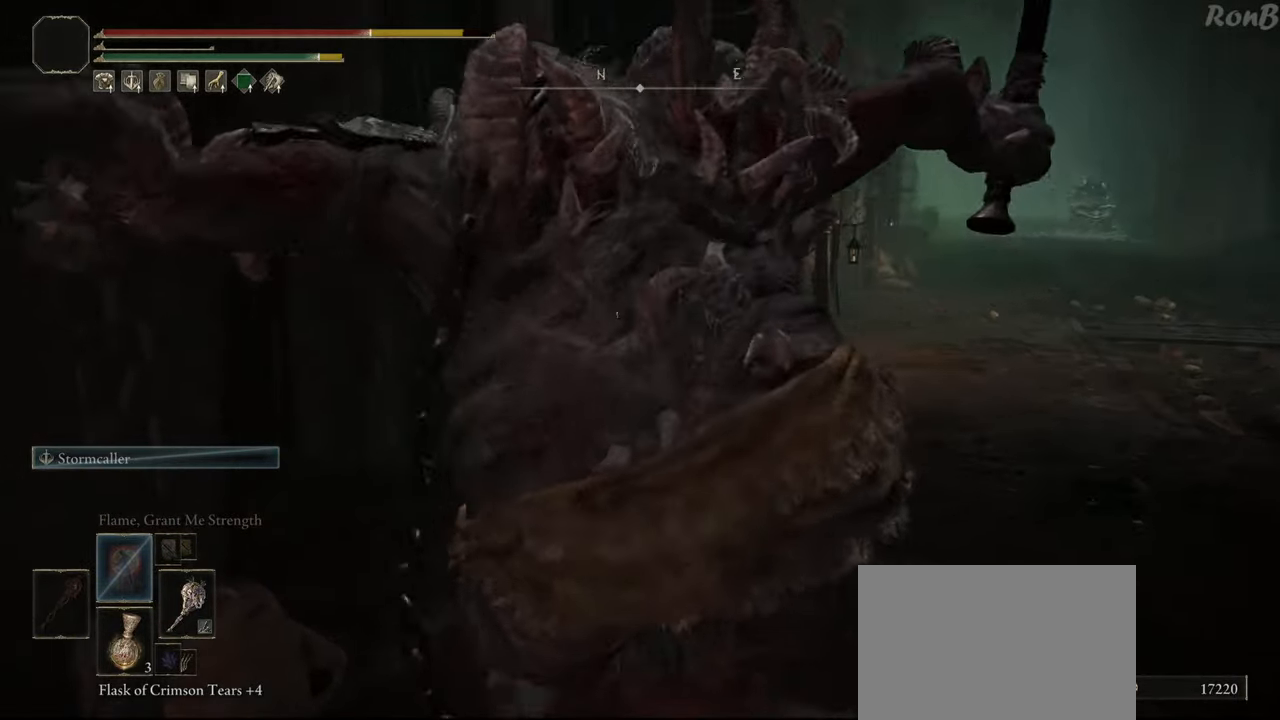
{"dt_ms": 500, "buttons": [], "left_stick": "right", "right_stick": "left", "events": [[117, "left_stick", "right"], [200, "right_stick", "left"], [267, "R1", "down"], [350, "R1", "up"]]}
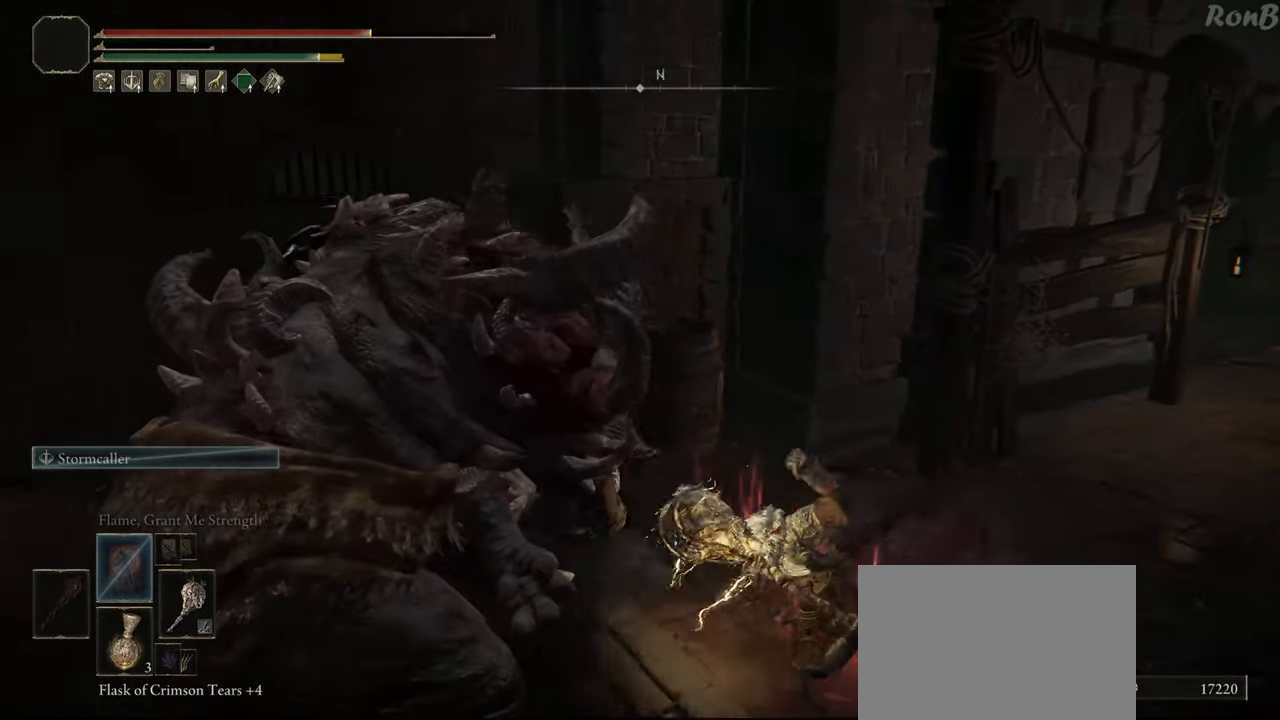
{"dt_ms": 500, "buttons": ["R1", "R2"], "left_stick": "right", "right_stick": "left", "events": [[250, "R1", "down"], [367, "R2", "down"]]}
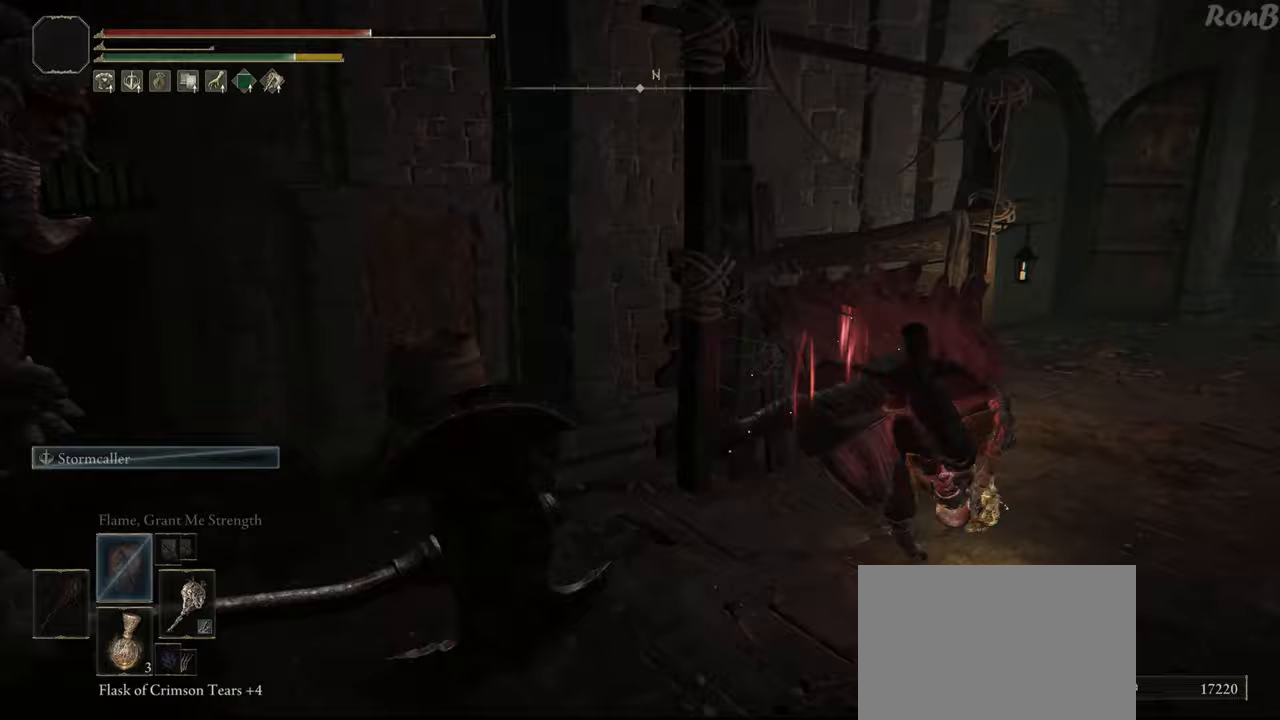
{"dt_ms": 500, "buttons": ["L1", "R1"], "left_stick": "up-right", "right_stick": "left", "events": [[217, "left_stick", "up-right"], [500, "L1", "down"], [500, "R2", "up"]]}
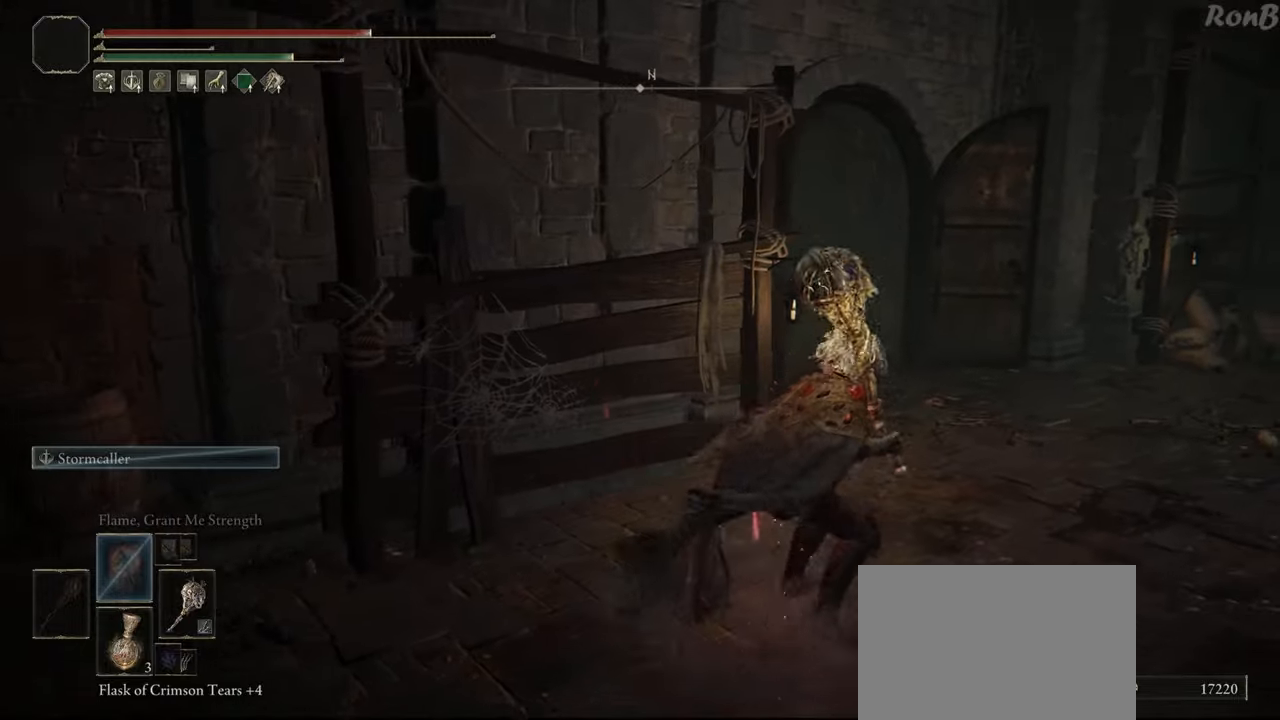
{"dt_ms": 500, "buttons": ["L1", "R1"], "left_stick": "up-right", "right_stick": "left", "events": []}
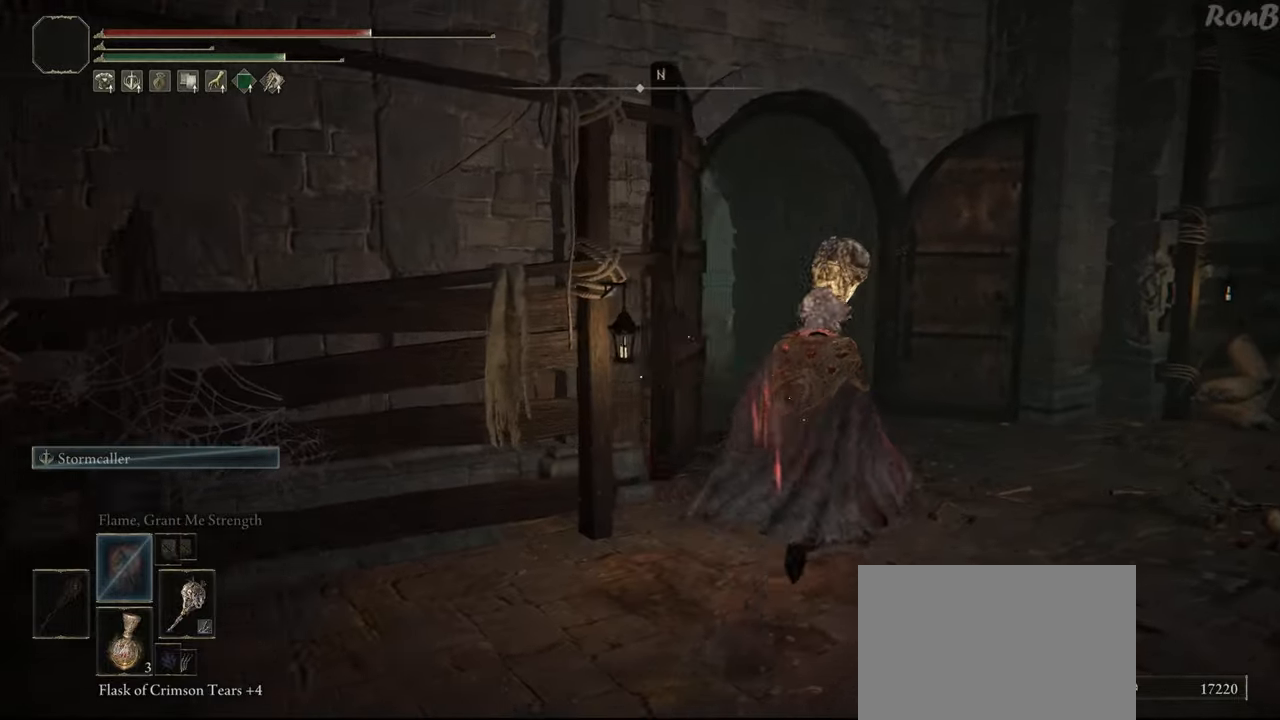
{"dt_ms": 1000, "buttons": ["R1"], "left_stick": "up", "right_stick": "center"}
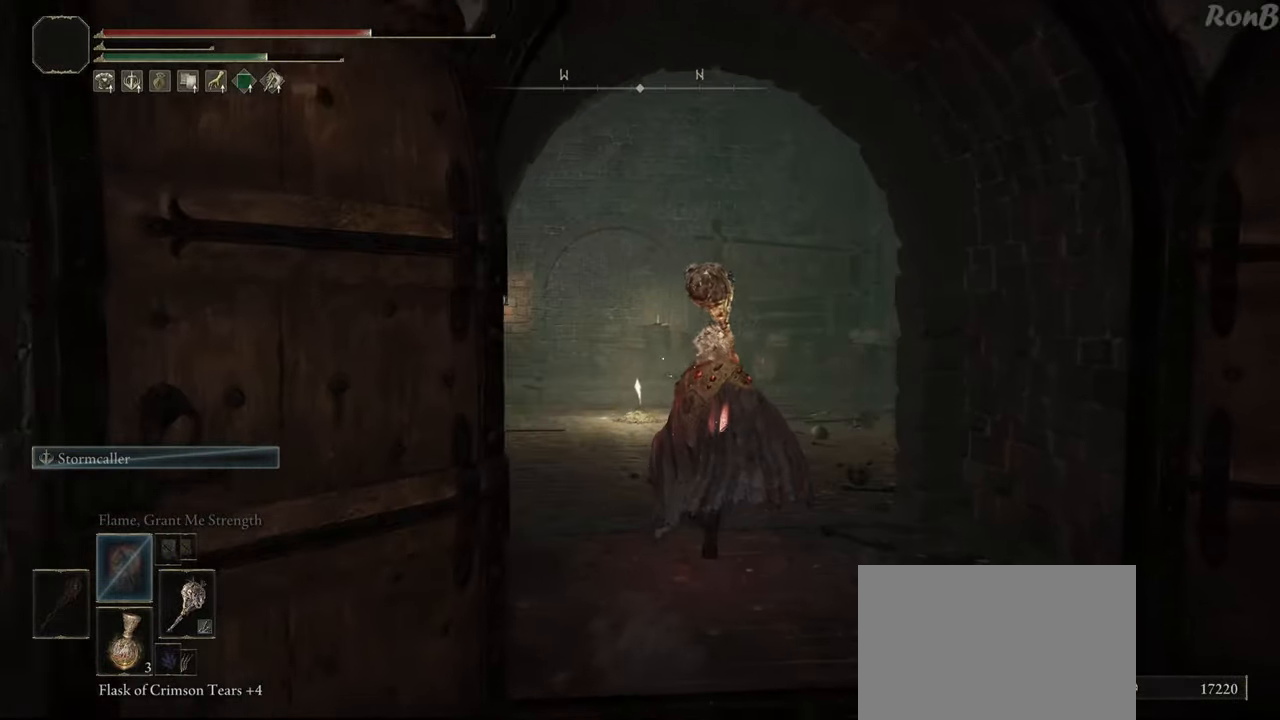
{"dt_ms": 500, "buttons": ["R1"], "left_stick": "up", "right_stick": "center", "events": []}
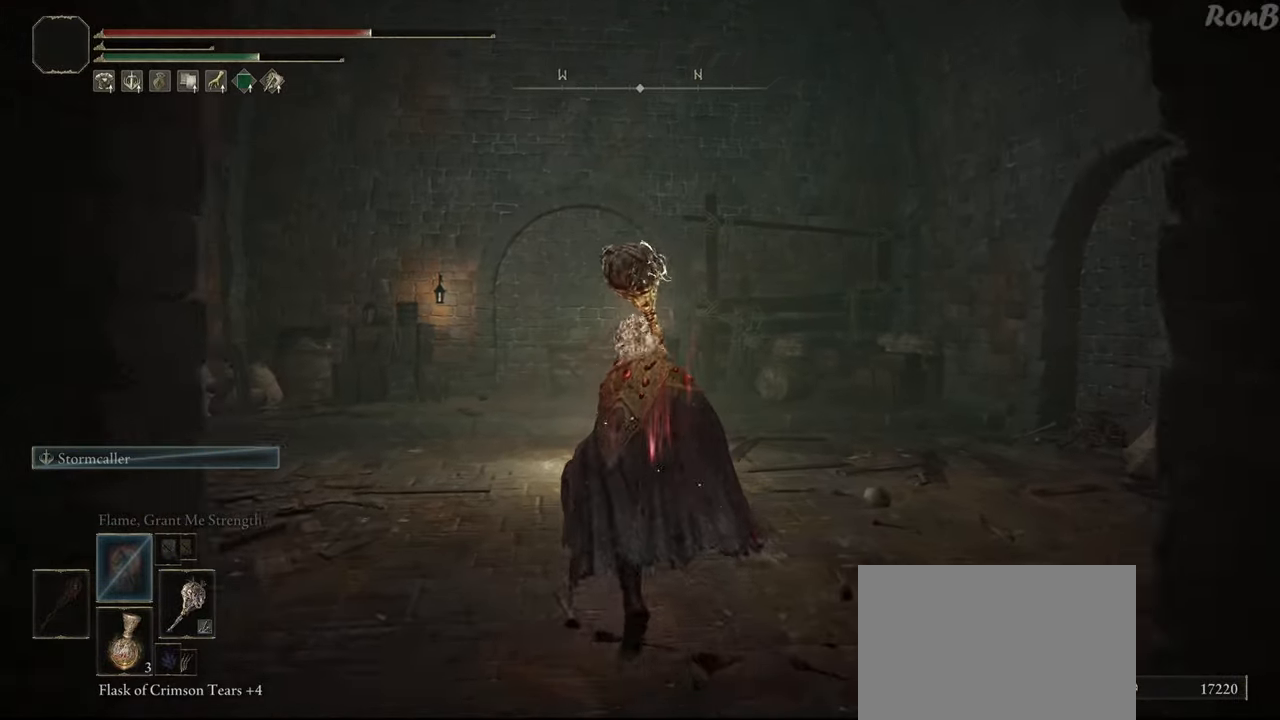
{"dt_ms": 500, "buttons": ["R1", "R2"], "left_stick": "up", "right_stick": "center"}
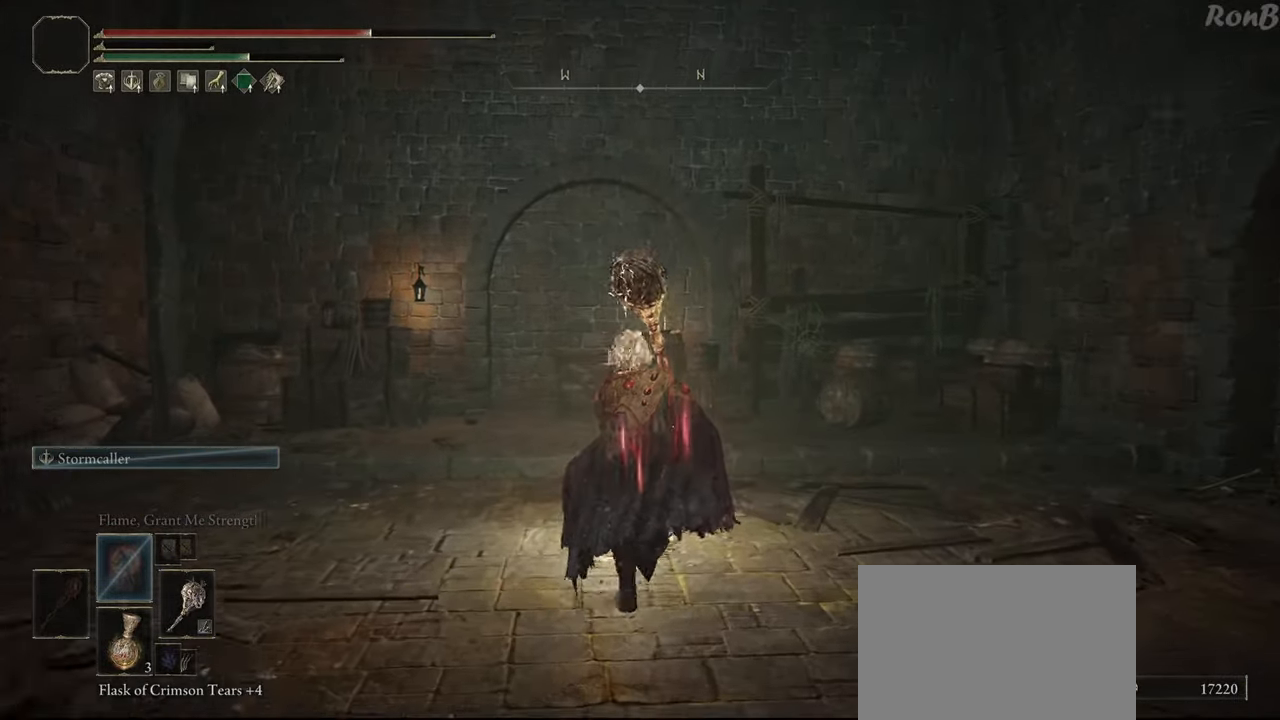
{"dt_ms": 500, "buttons": [], "left_stick": "center", "right_stick": "right", "events": [[67, "R2", "up"], [67, "TRIANGLE", "down"], [150, "TRIANGLE", "up"], [200, "left_stick", "center"], [250, "R2", "down"], [333, "R1", "up"], [333, "R2", "up"], [500, "right_stick", "right"]]}
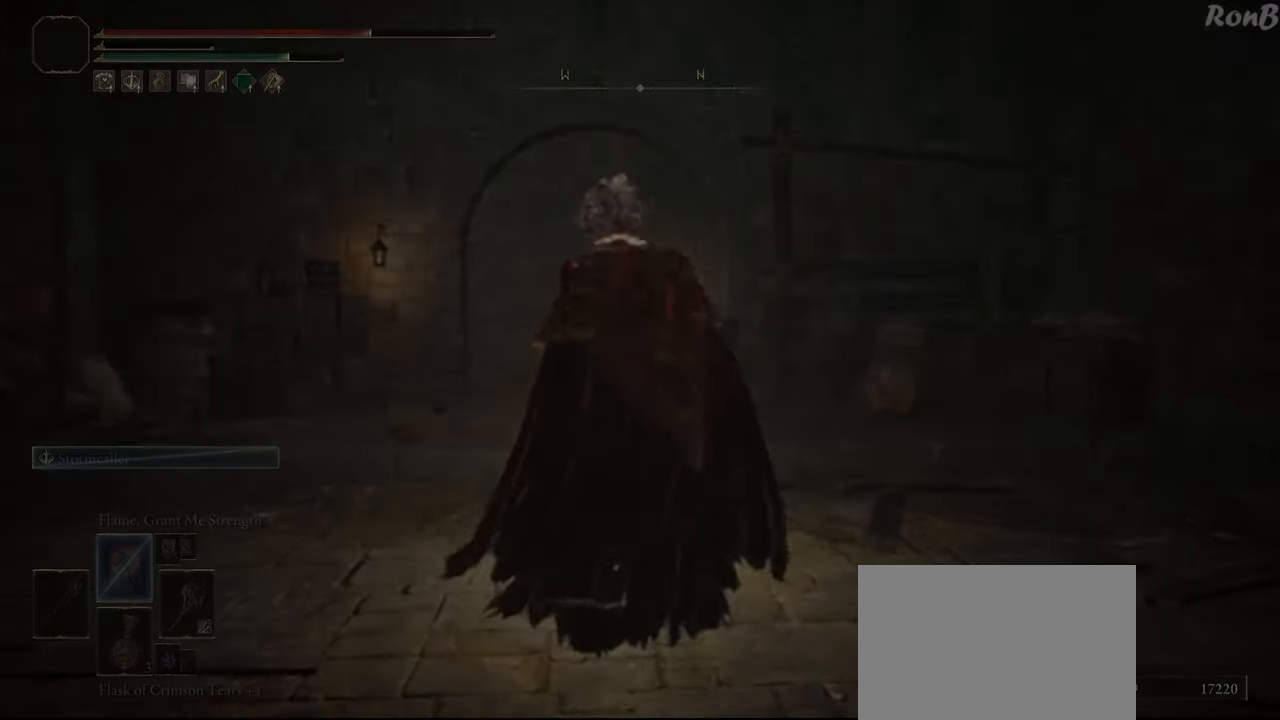
{"dt_ms": 500, "buttons": [], "left_stick": "center", "right_stick": "center", "events": [[50, "right_stick", "up-right"], [467, "right_stick", "center"]]}
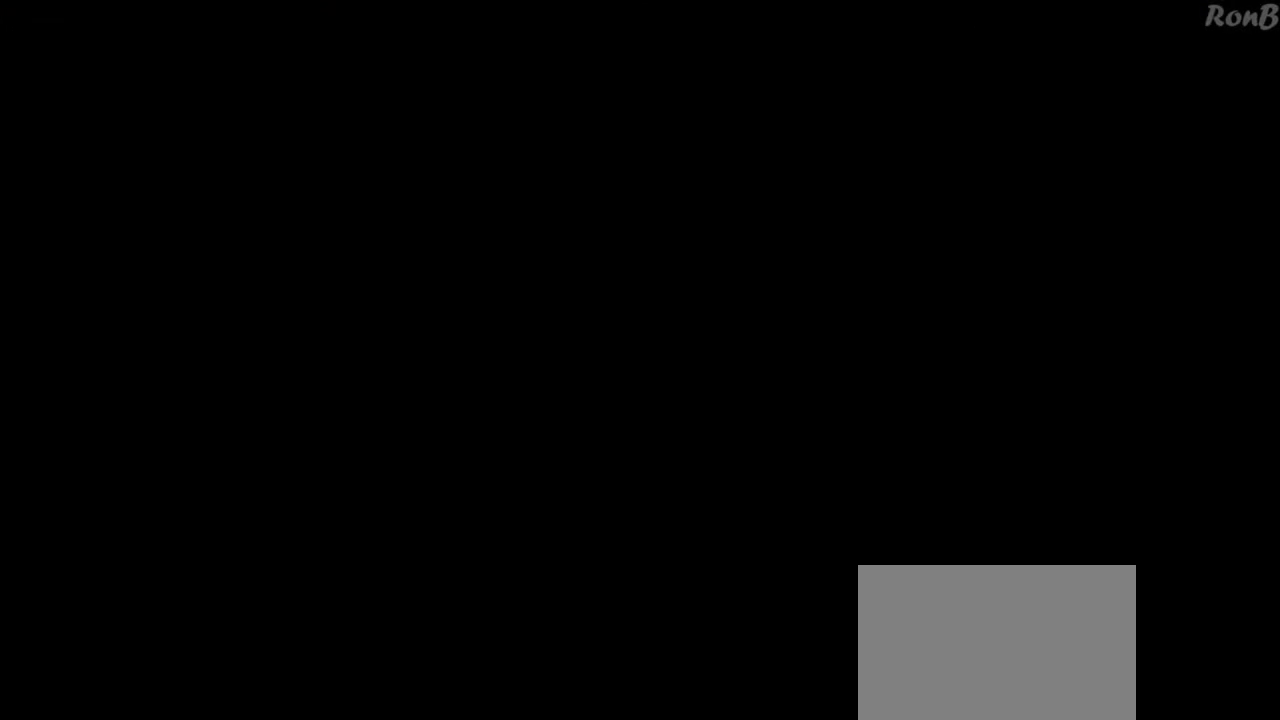
{"dt_ms": 500, "buttons": [], "left_stick": "center", "right_stick": "center", "events": []}
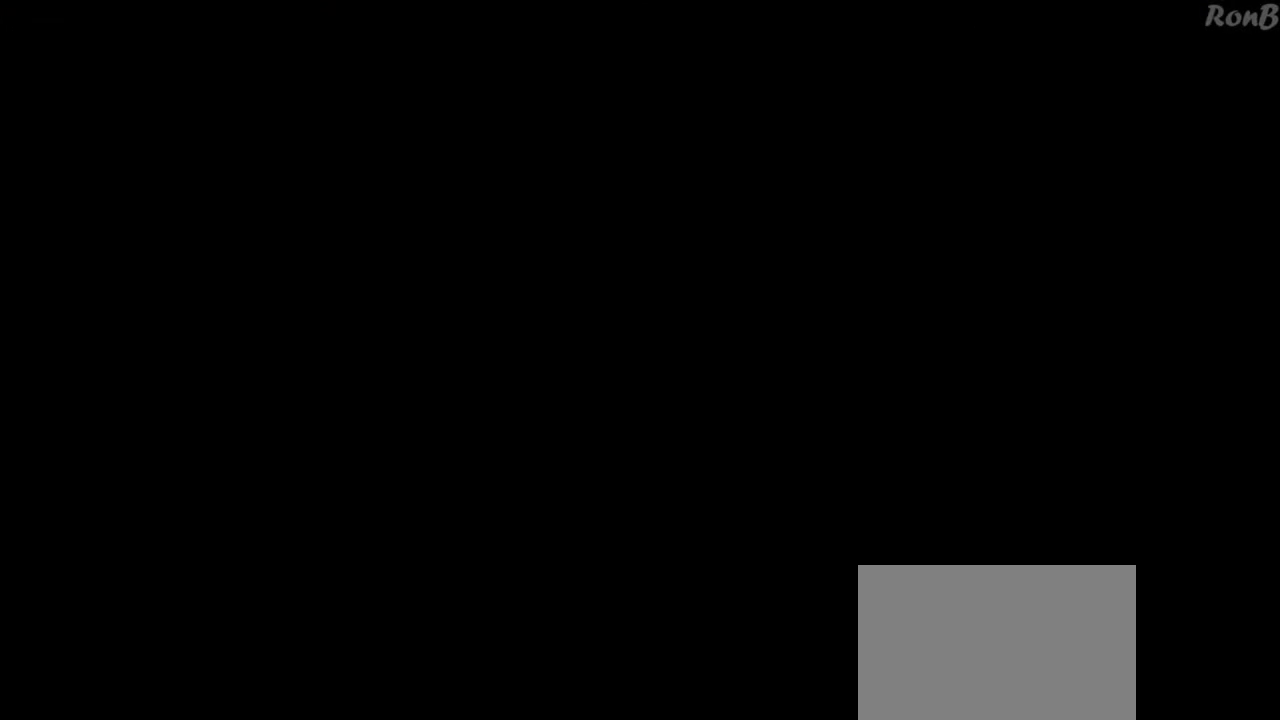
{"dt_ms": 500, "buttons": [], "left_stick": "center", "right_stick": "center", "events": []}
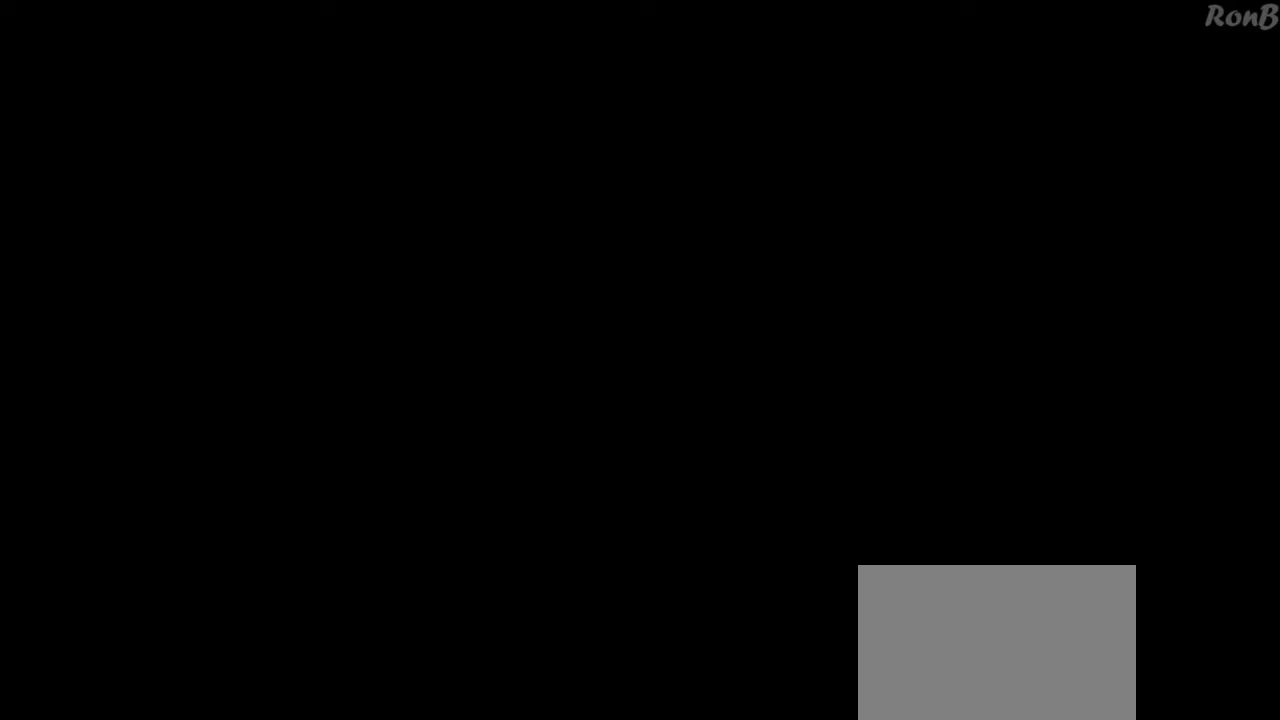
{"dt_ms": 500, "buttons": ["CIRCLE"], "left_stick": "center", "right_stick": "center", "events": [[150, "CIRCLE", "down"], [200, "CIRCLE", "up"], [300, "CIRCLE", "down"], [350, "CIRCLE", "up"], [450, "CIRCLE", "down"]]}
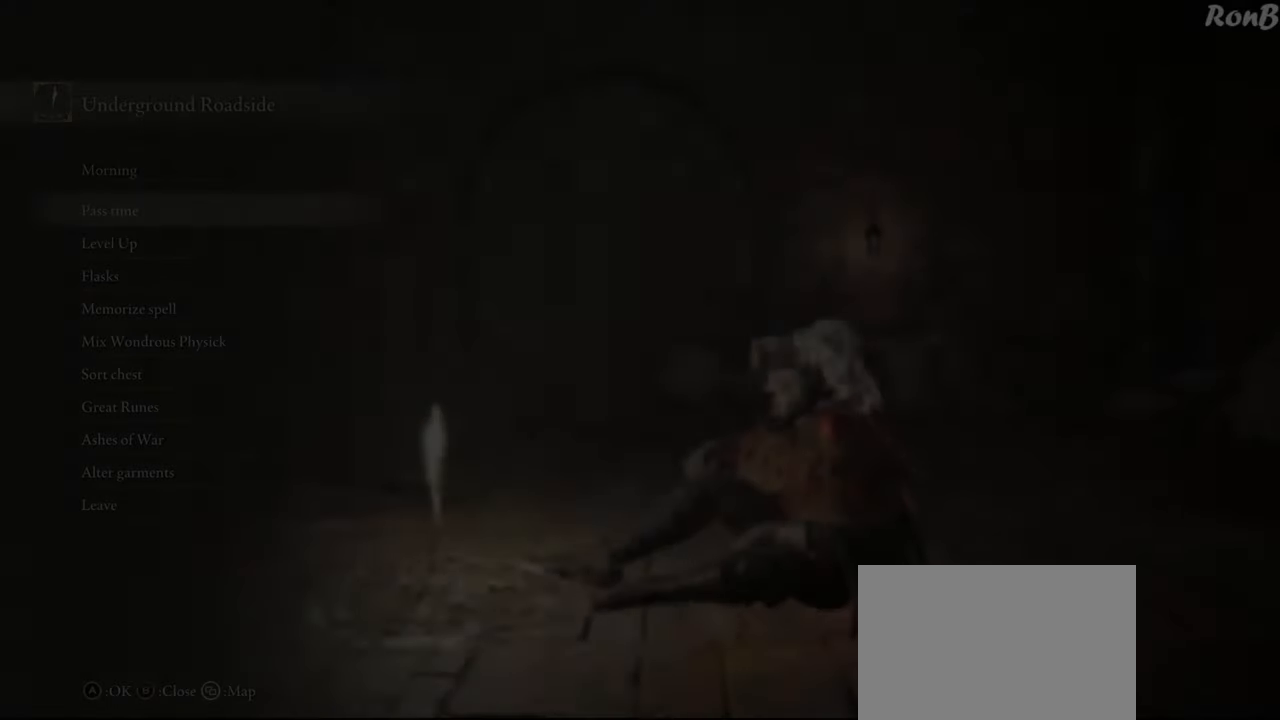
{"dt_ms": 500, "buttons": [], "left_stick": "center", "right_stick": "center", "events": [[17, "CIRCLE", "up"], [233, "CIRCLE", "down"], [333, "CIRCLE", "up"], [383, "CIRCLE", "down"], [467, "CIRCLE", "up"]]}
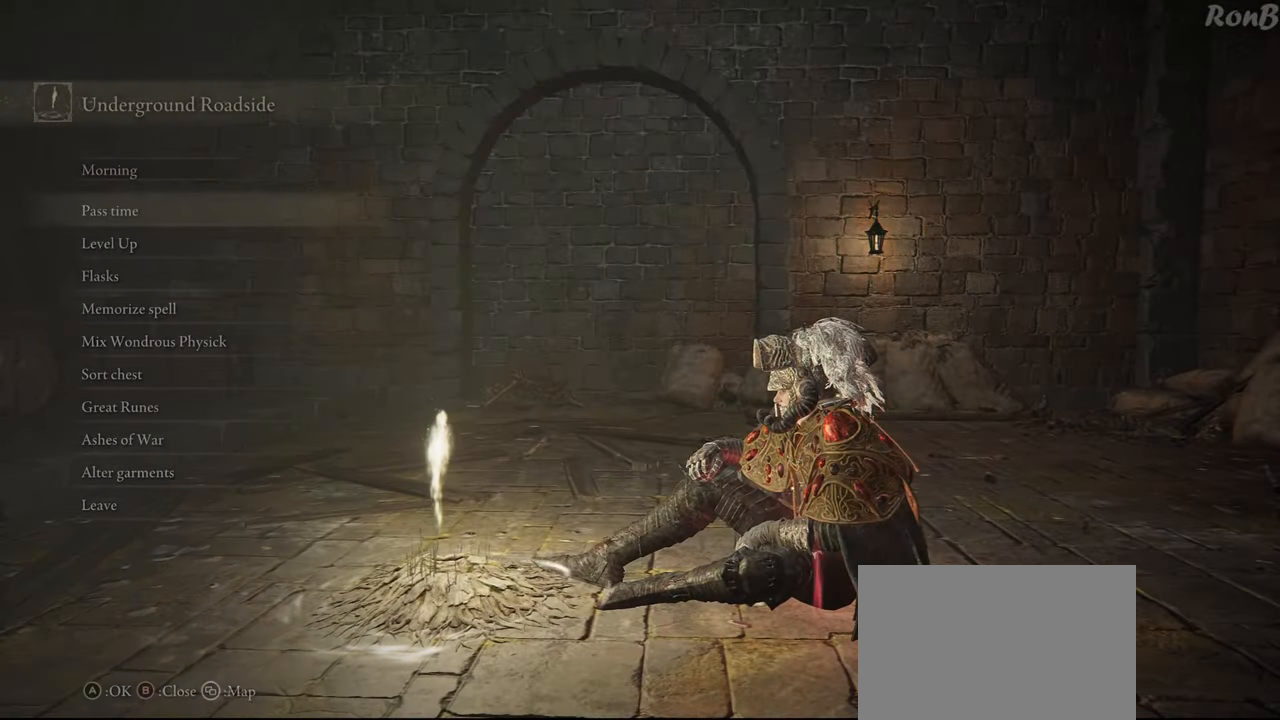
{"dt_ms": 500, "buttons": ["R1"], "left_stick": "up-right", "right_stick": "right"}
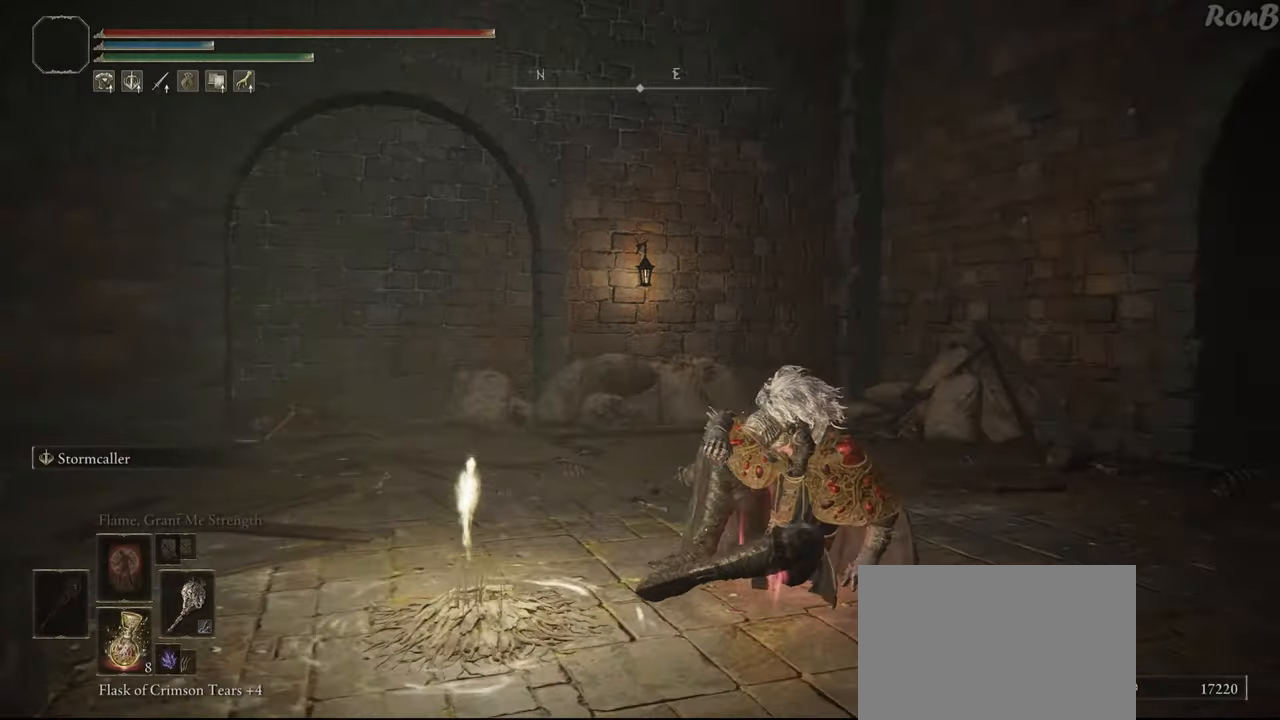
{"dt_ms": 500, "buttons": ["R1", "R2"], "left_stick": "up-right", "right_stick": "center", "events": [[33, "R2", "down"], [133, "left_stick", "up"], [383, "right_stick", "center"], [417, "left_stick", "up-right"]]}
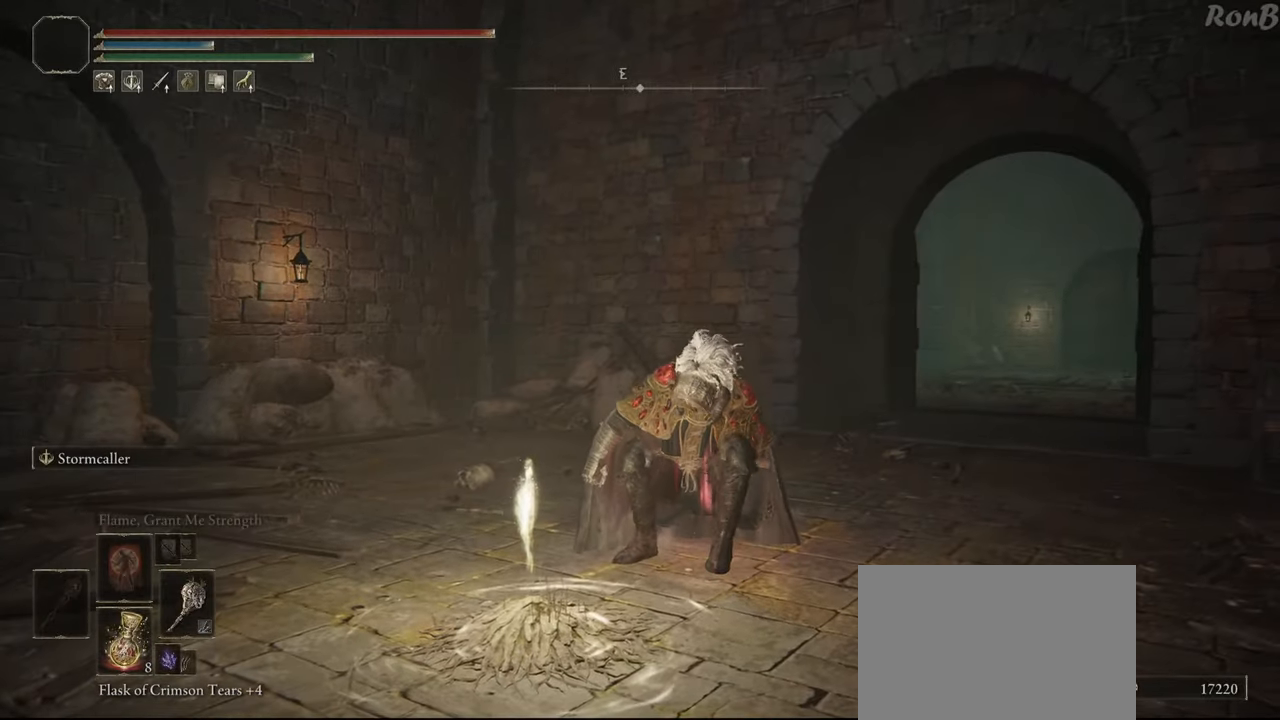
{"dt_ms": 500, "buttons": ["R1", "R2"], "left_stick": "up-right", "right_stick": "center", "events": [[233, "right_stick", "right"], [417, "right_stick", "center"]]}
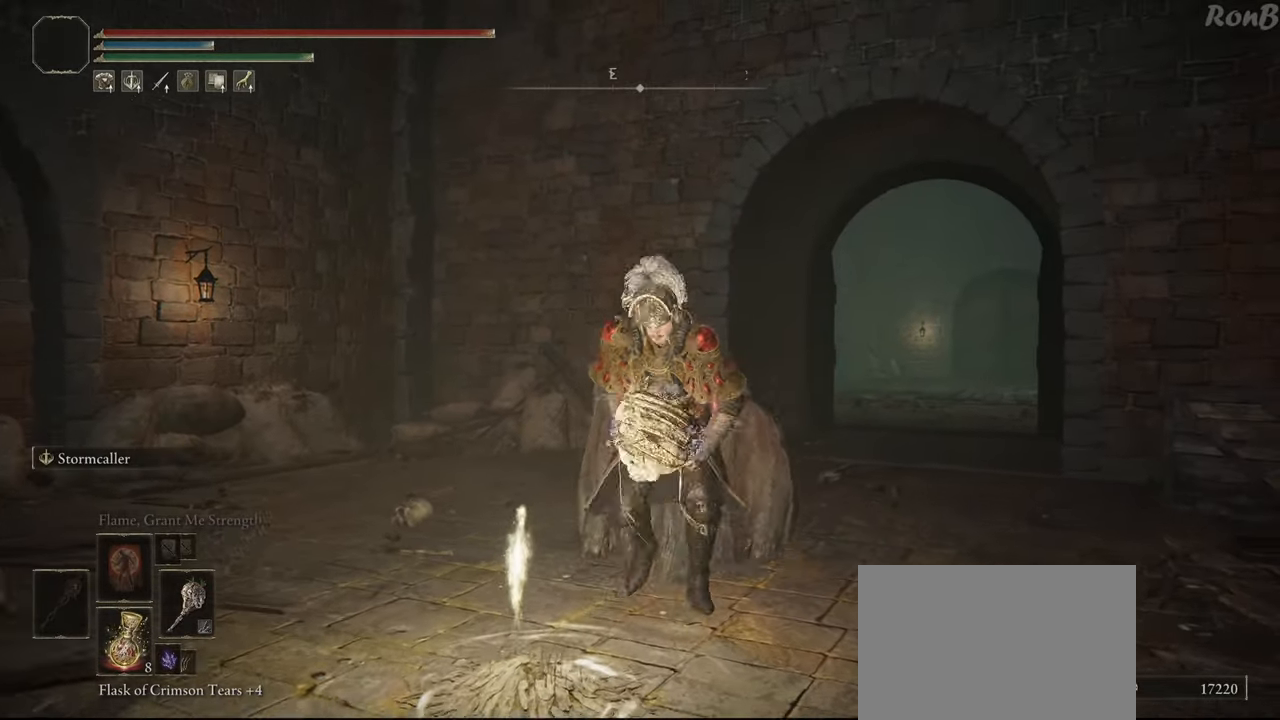
{"dt_ms": 500, "buttons": ["R1", "R2"], "left_stick": "up-right", "right_stick": "center", "events": []}